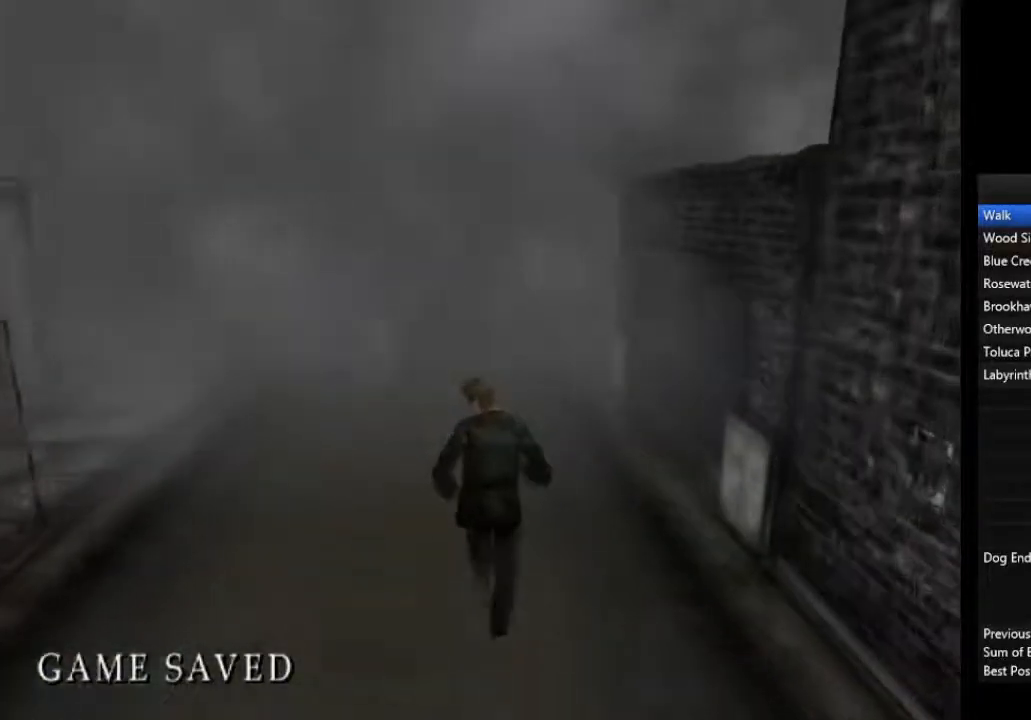
Gameplay with a controller (PlayStation layout); each line is a JSON object with the inputs held at the frame after it. "events" lists button and stick changes between this image and that frame as [ms after this image, input, new state], when the widget could be followed in between.
{"buttons": ["L1"], "left_stick": "up", "right_stick": "center", "events": [[133, "L1", "down"], [200, "L1", "up"], [300, "L1", "down"], [367, "L1", "up"], [467, "L1", "down"]]}
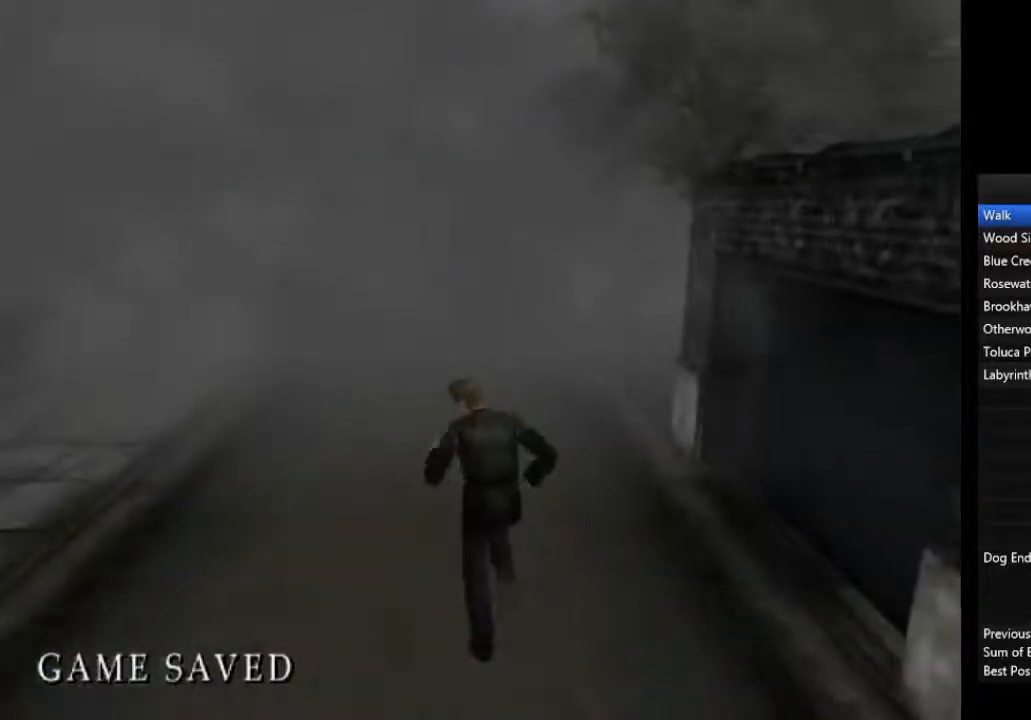
{"buttons": [], "left_stick": "up", "right_stick": "center", "events": [[100, "L1", "up"], [200, "L1", "down"], [300, "L1", "up"], [400, "L1", "down"], [500, "L1", "up"]]}
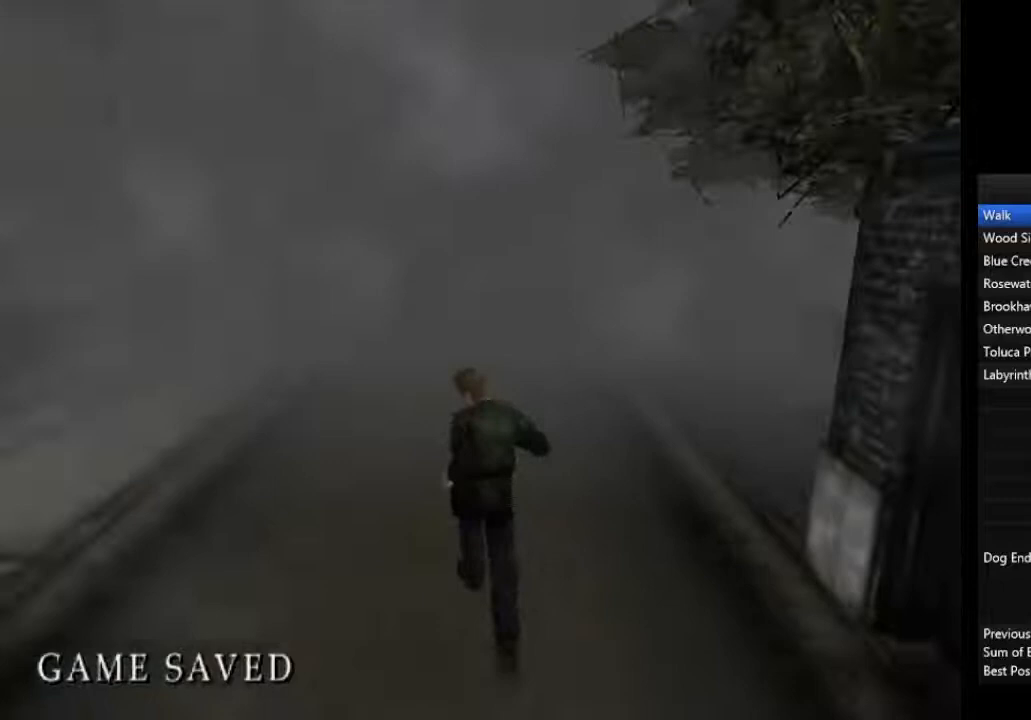
{"buttons": ["L1"], "left_stick": "up", "right_stick": "center", "events": [[100, "L1", "down"], [200, "L1", "up"], [300, "L1", "down"], [400, "L1", "up"], [433, "L1", "down"]]}
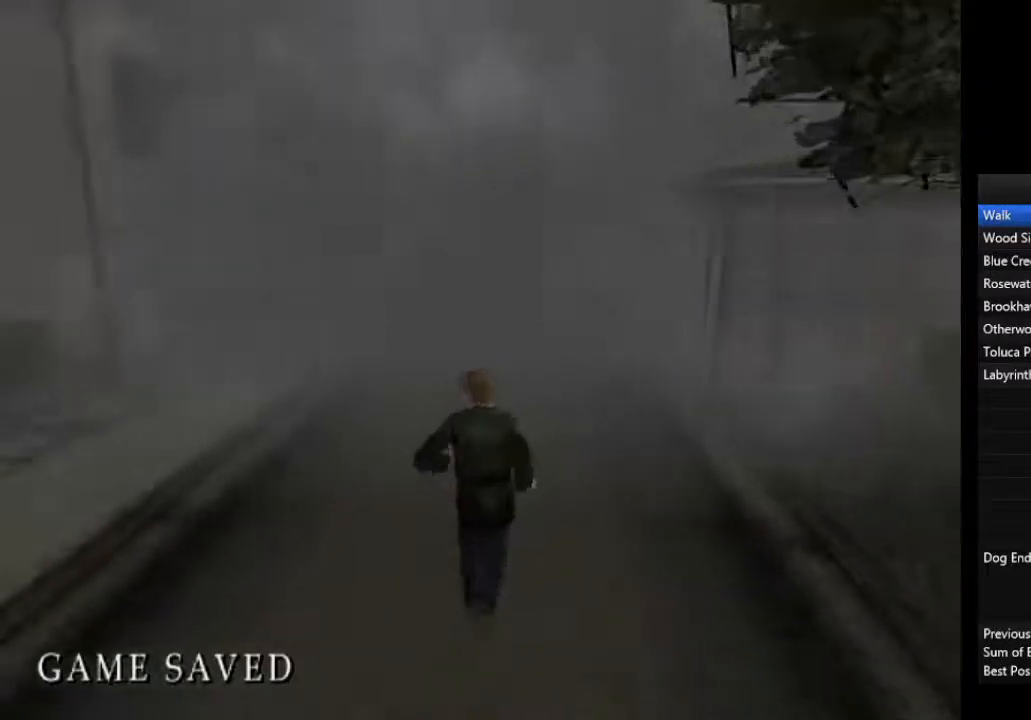
{"buttons": [], "left_stick": "up", "right_stick": "center", "events": [[67, "L1", "up"], [167, "L1", "down"], [233, "L1", "up"], [367, "L1", "down"], [433, "L1", "up"]]}
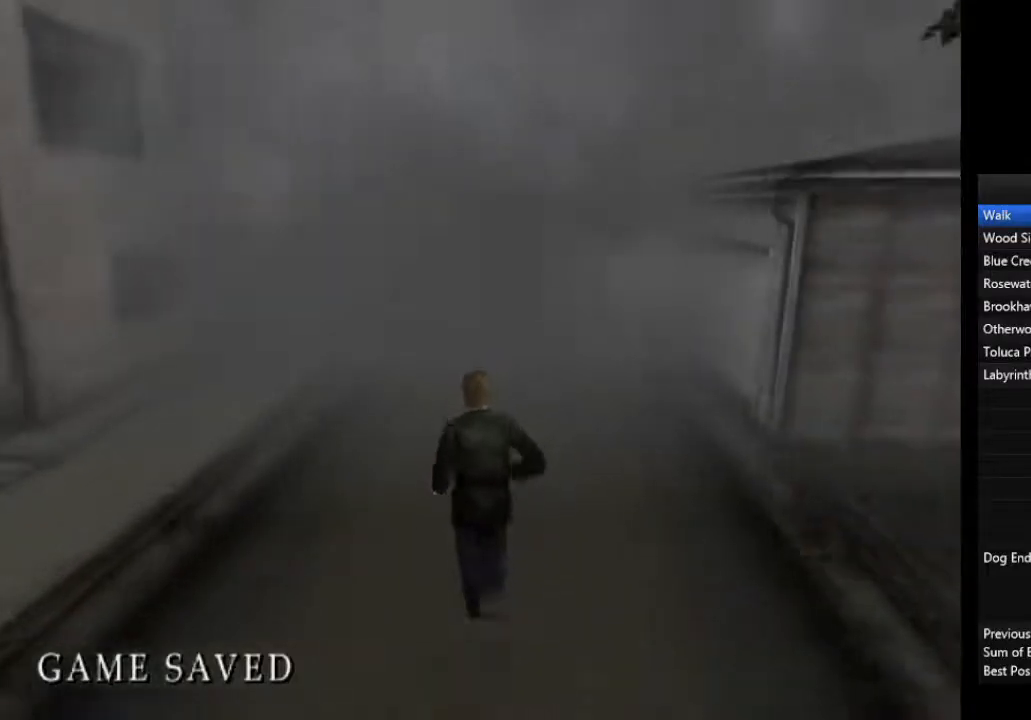
{"buttons": ["L1"], "left_stick": "up", "right_stick": "center", "events": [[67, "L1", "down"], [167, "L1", "up"], [267, "L1", "down"], [367, "L1", "up"], [467, "L1", "down"]]}
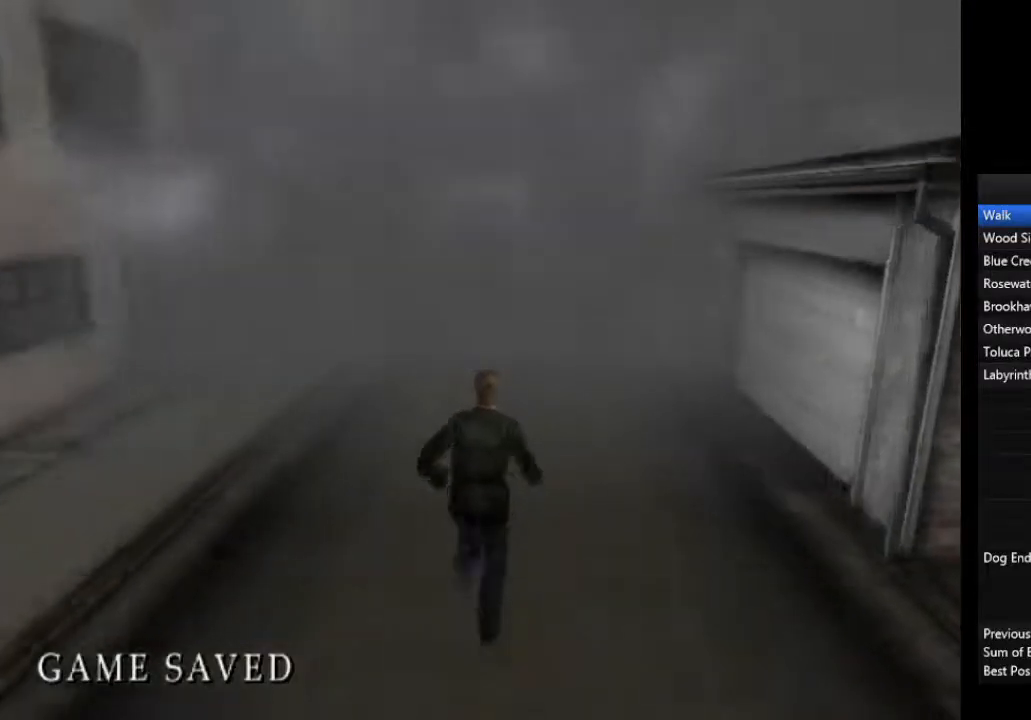
{"buttons": [], "left_stick": "up", "right_stick": "center", "events": [[100, "L1", "up"], [167, "L1", "down"], [267, "L1", "up"], [367, "L1", "down"], [433, "L1", "up"]]}
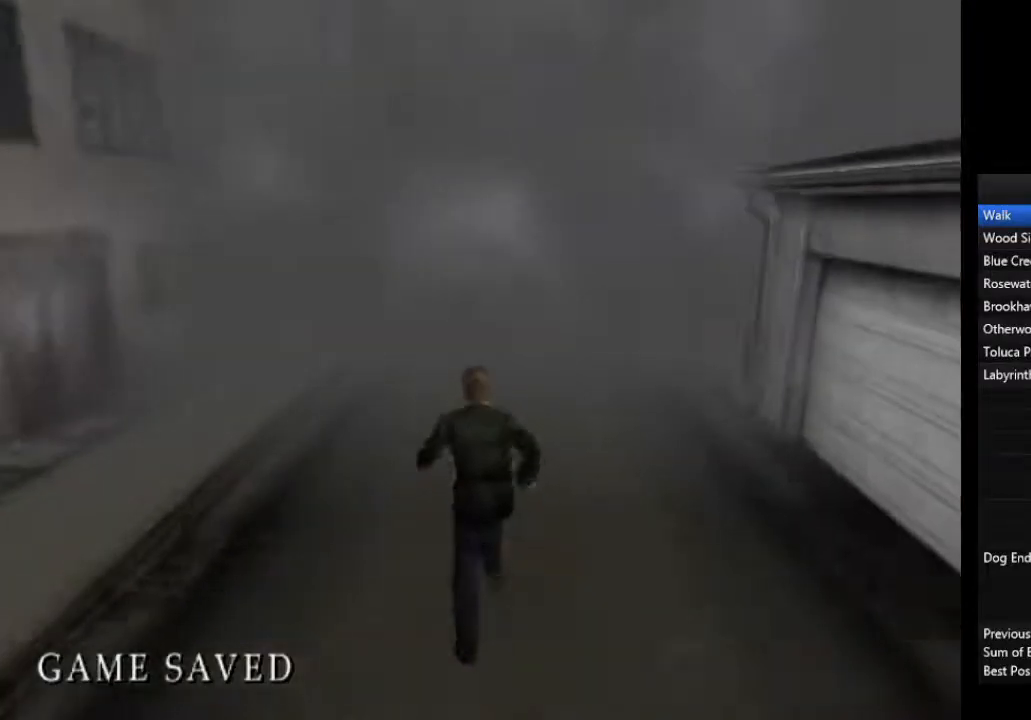
{"buttons": ["L1"], "left_stick": "up", "right_stick": "center", "events": [[67, "L1", "down"], [167, "L1", "up"], [233, "L1", "down"], [367, "L1", "up"], [467, "L1", "down"]]}
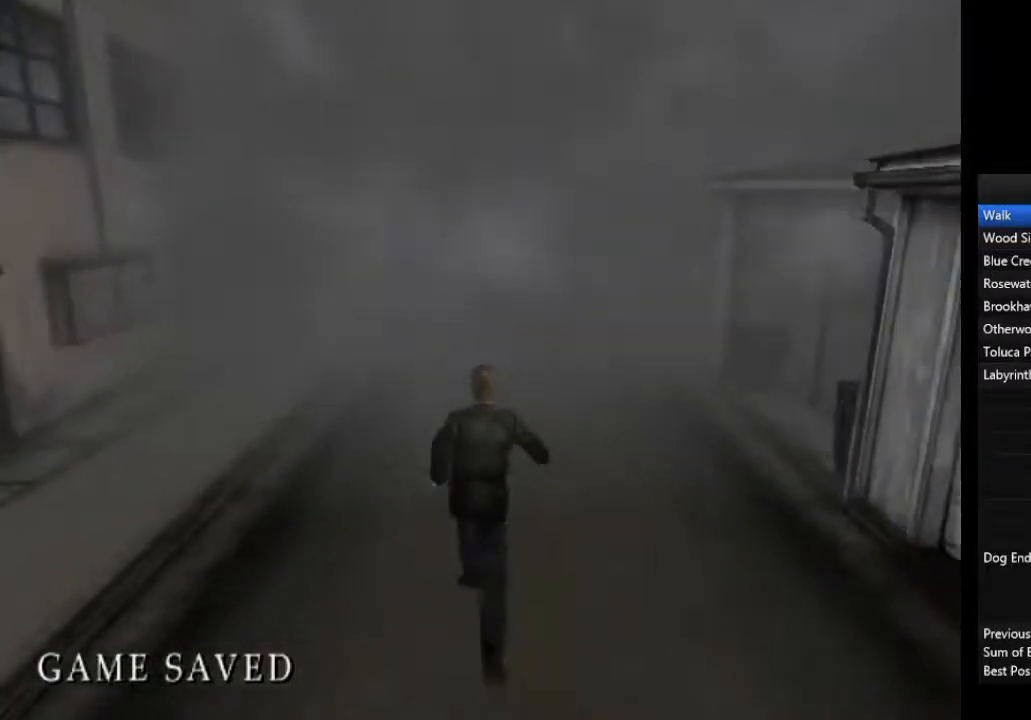
{"buttons": [], "left_stick": "up", "right_stick": "center", "events": [[67, "L1", "up"], [167, "L1", "down"], [267, "L1", "up"], [367, "L1", "down"], [467, "L1", "up"]]}
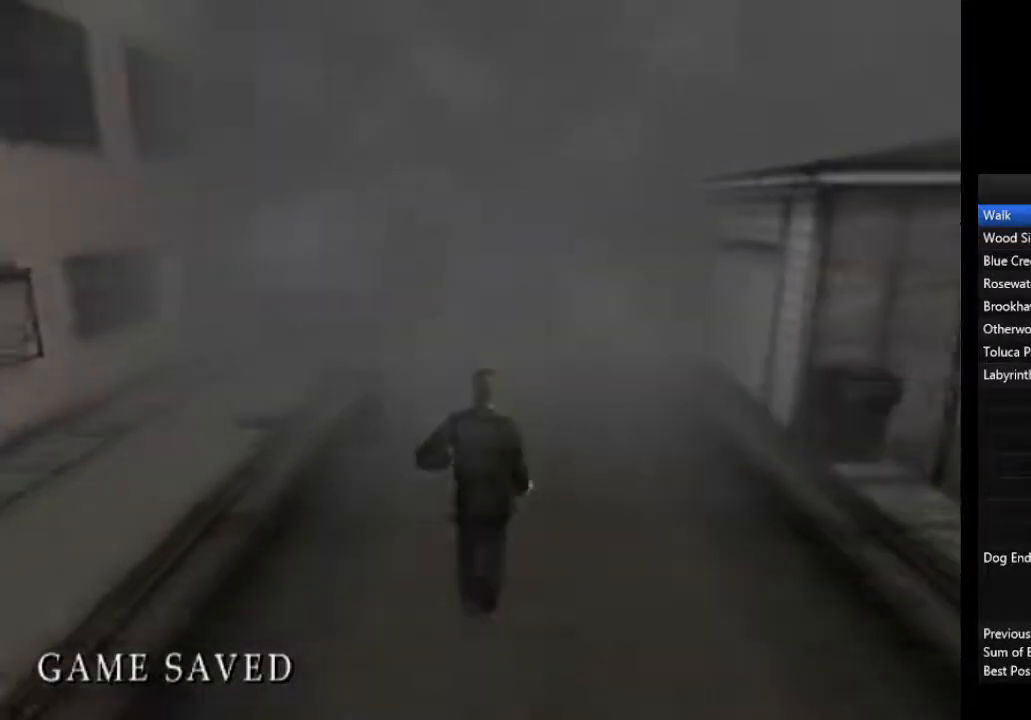
{"buttons": ["L1"], "left_stick": "up", "right_stick": "center", "events": [[67, "L1", "down"], [100, "L1", "up"], [233, "L1", "down"], [333, "L1", "up"], [467, "L1", "down"]]}
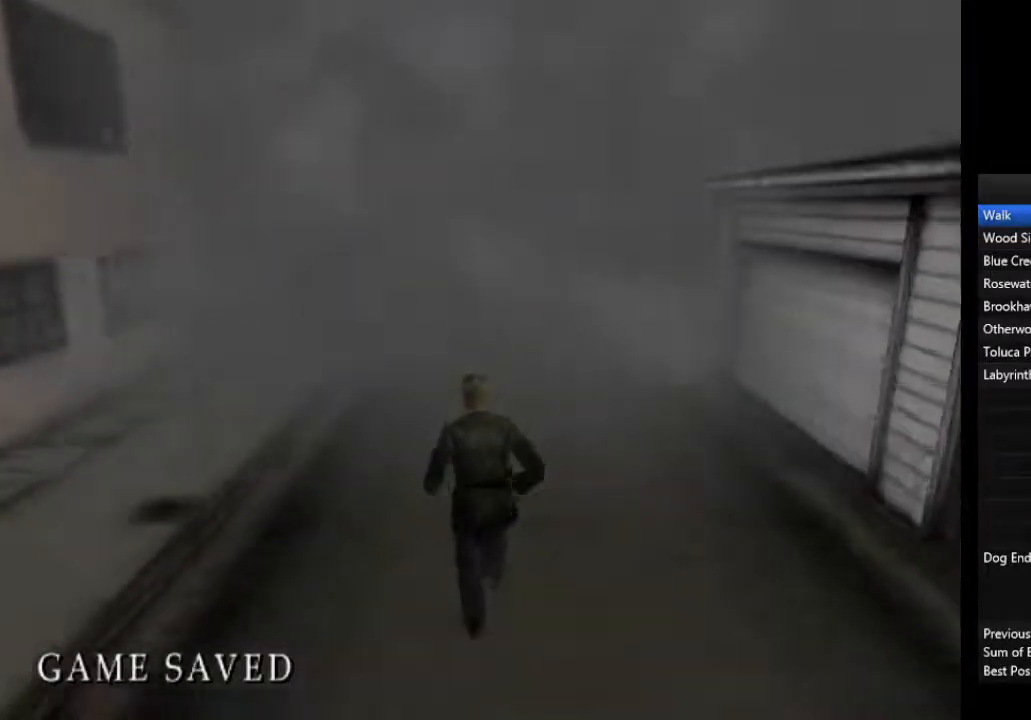
{"buttons": [], "left_stick": "up", "right_stick": "center", "events": [[33, "L1", "up"], [133, "L1", "down"], [233, "L1", "up"], [333, "L1", "down"], [433, "L1", "up"]]}
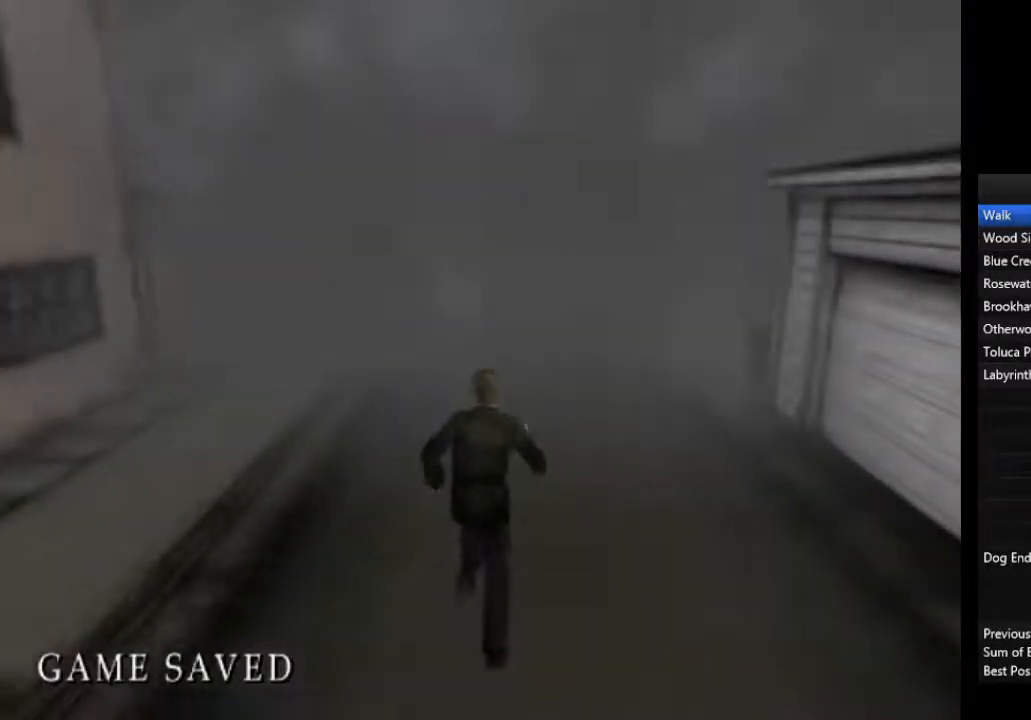
{"buttons": ["L1"], "left_stick": "up", "right_stick": "center", "events": [[33, "L1", "down"], [133, "L1", "up"], [233, "L1", "down"], [300, "L1", "up"], [433, "L1", "down"]]}
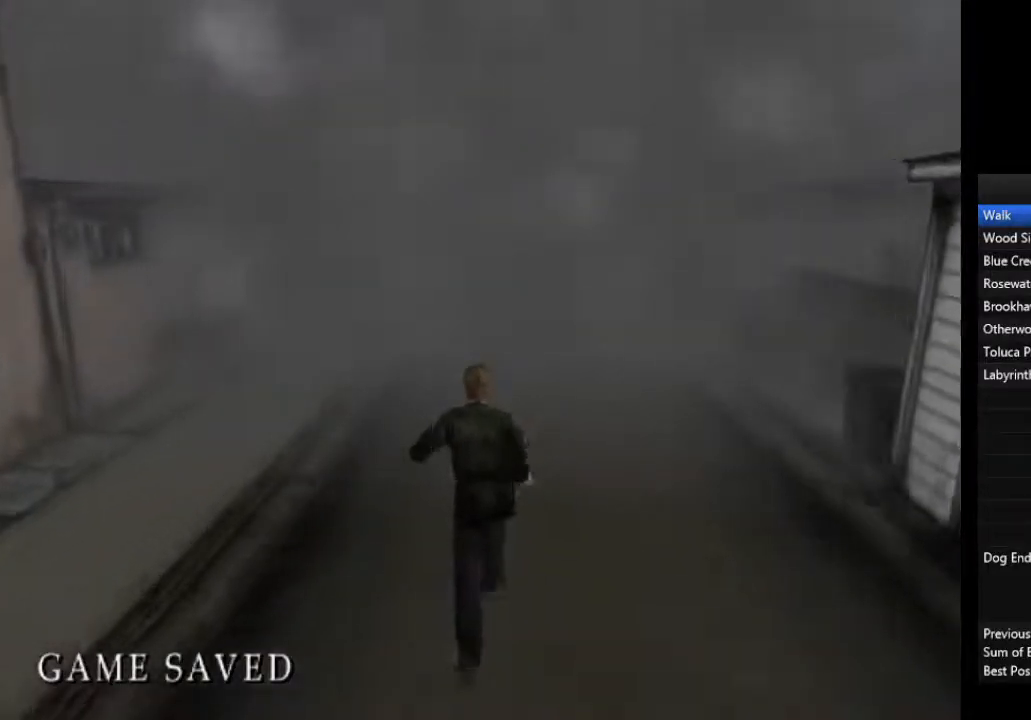
{"buttons": ["L1"], "left_stick": "up", "right_stick": "center", "events": [[33, "L1", "up"], [133, "L1", "down"], [233, "L1", "up"], [333, "L1", "down"], [433, "L1", "up"], [500, "L1", "down"]]}
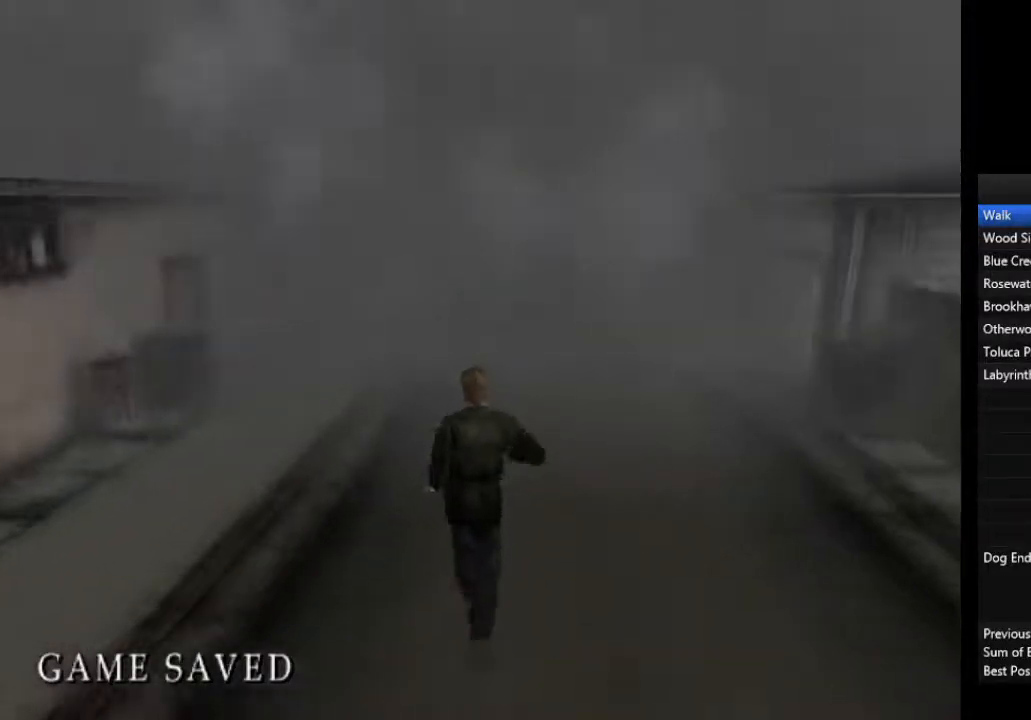
{"buttons": ["L1"], "left_stick": "up", "right_stick": "center", "events": [[133, "L1", "up"], [267, "L1", "down"], [367, "L1", "up"], [400, "L1", "down"]]}
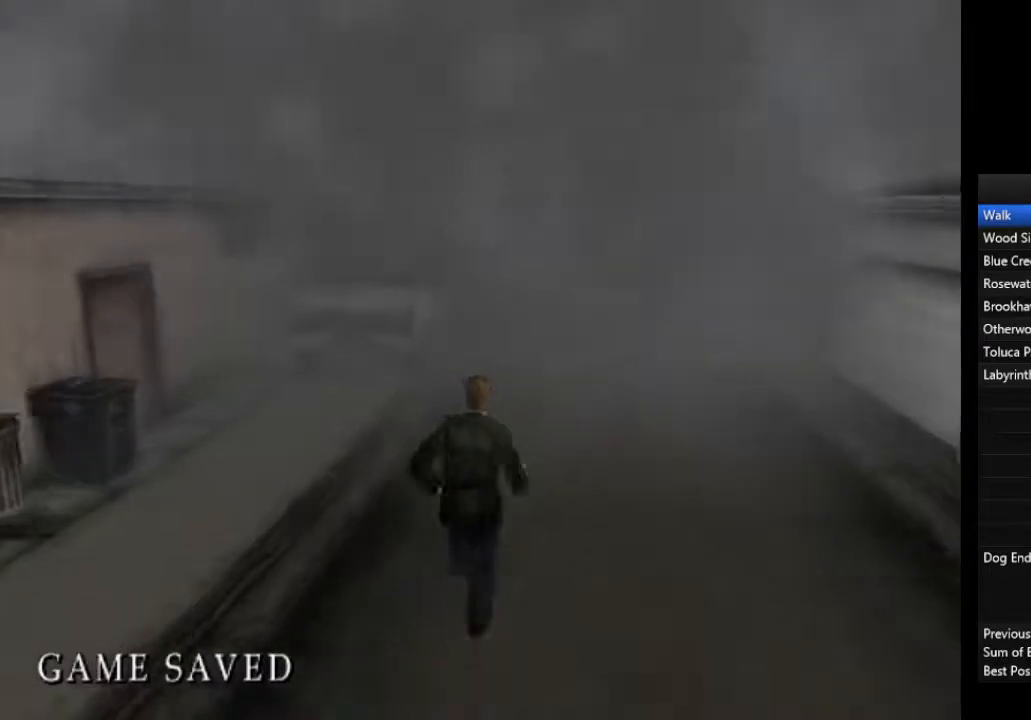
{"buttons": ["L1"], "left_stick": "up", "right_stick": "center", "events": [[33, "L1", "up"], [133, "L1", "down"], [233, "L1", "up"], [367, "L1", "down"], [400, "L1", "up"], [500, "L1", "down"]]}
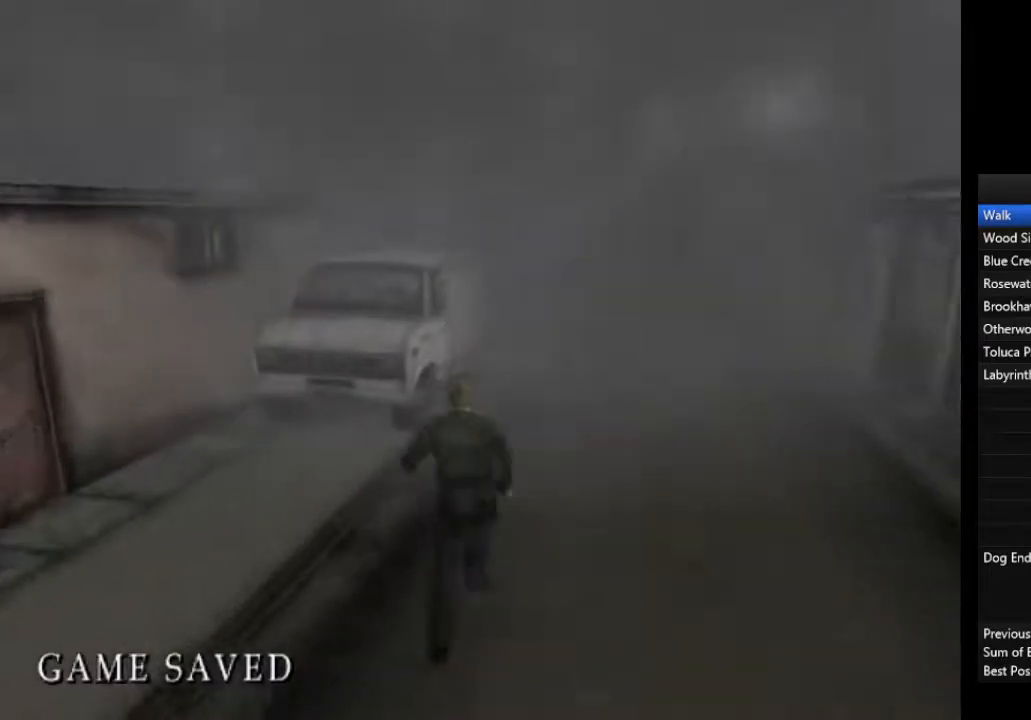
{"buttons": [], "left_stick": "up", "right_stick": "center", "events": [[67, "L1", "up"], [200, "L1", "down"], [300, "L1", "up"], [367, "L1", "down"], [467, "L1", "up"]]}
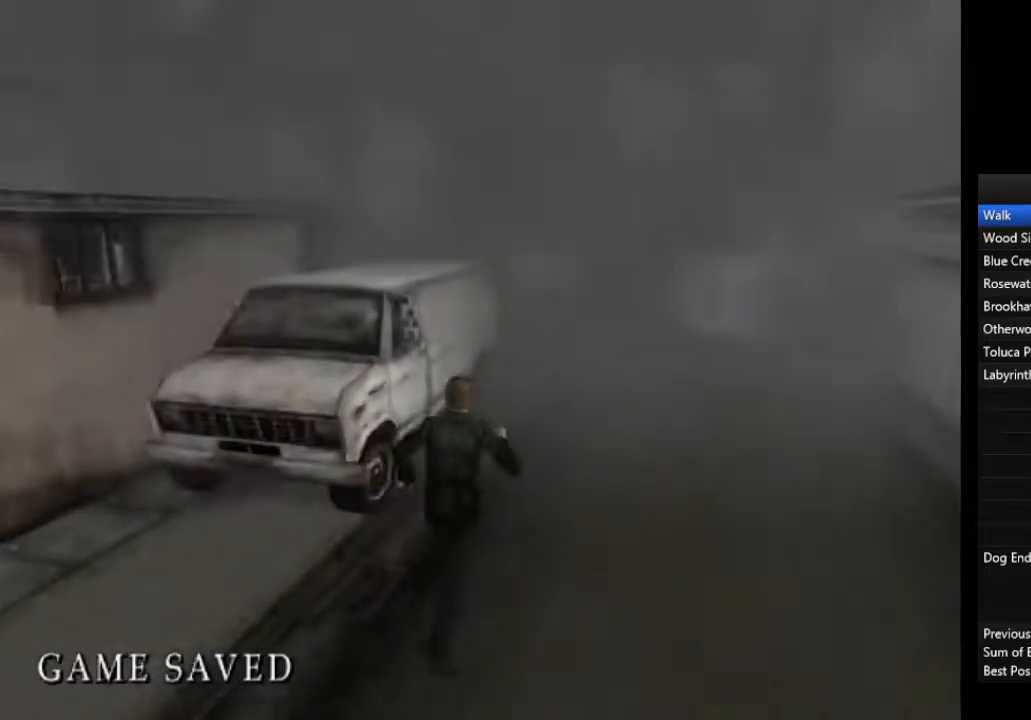
{"buttons": [], "left_stick": "up", "right_stick": "center", "events": [[67, "L1", "down"], [167, "L1", "up"], [267, "L1", "down"], [333, "L1", "up"], [433, "L1", "down"], [500, "L1", "up"]]}
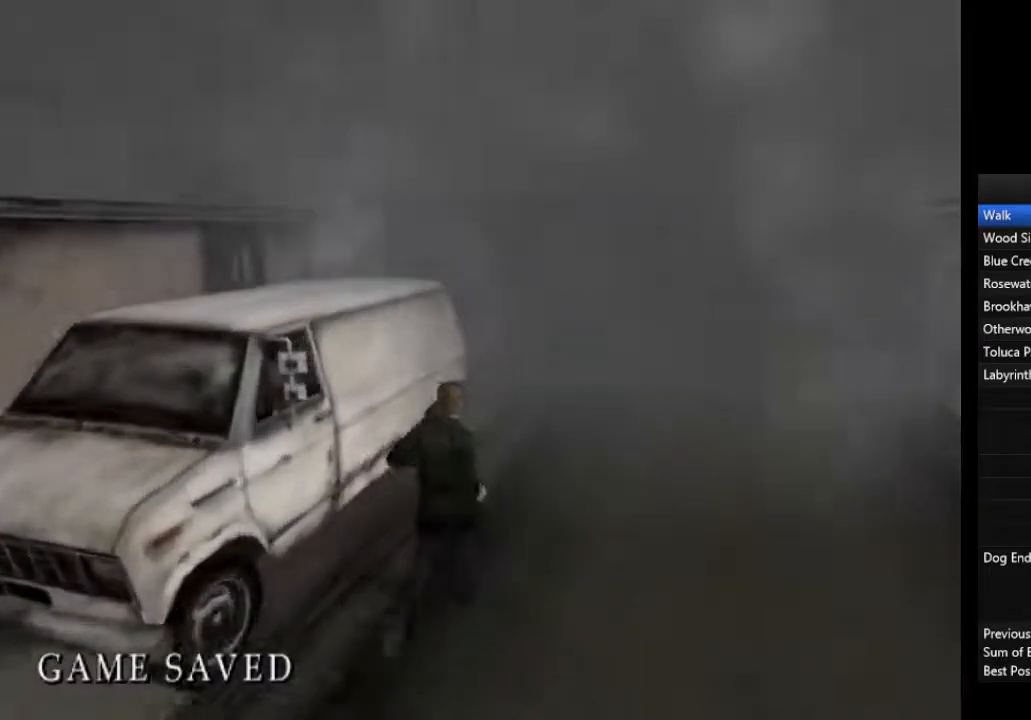
{"buttons": [], "left_stick": "up", "right_stick": "center", "events": []}
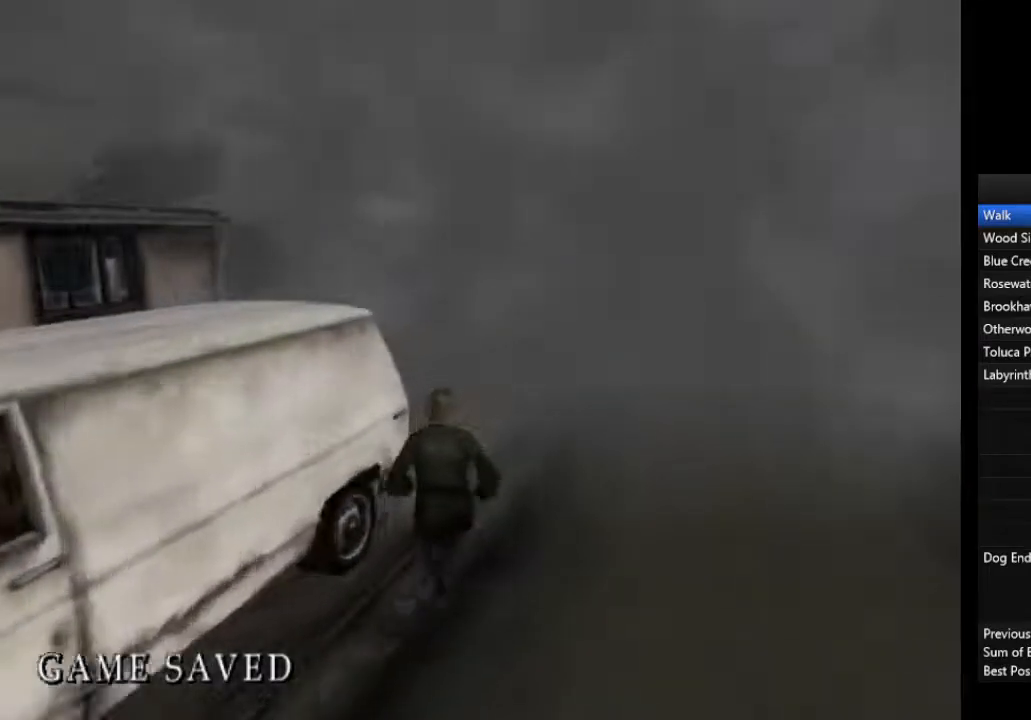
{"buttons": [], "left_stick": "up", "right_stick": "center", "events": []}
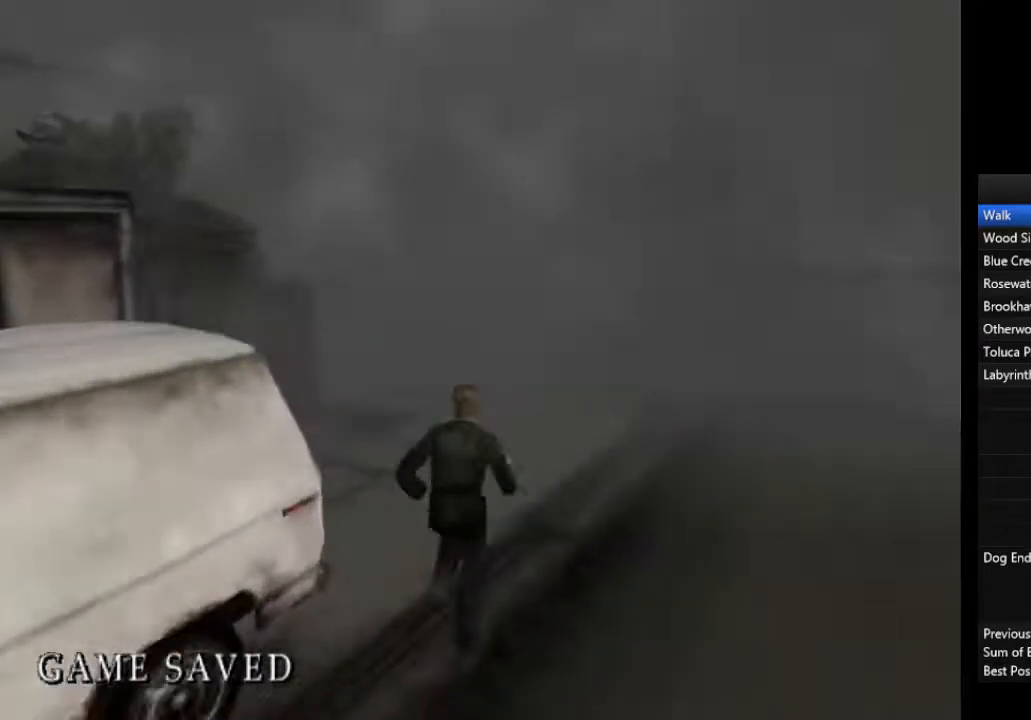
{"buttons": [], "left_stick": "up", "right_stick": "center", "events": []}
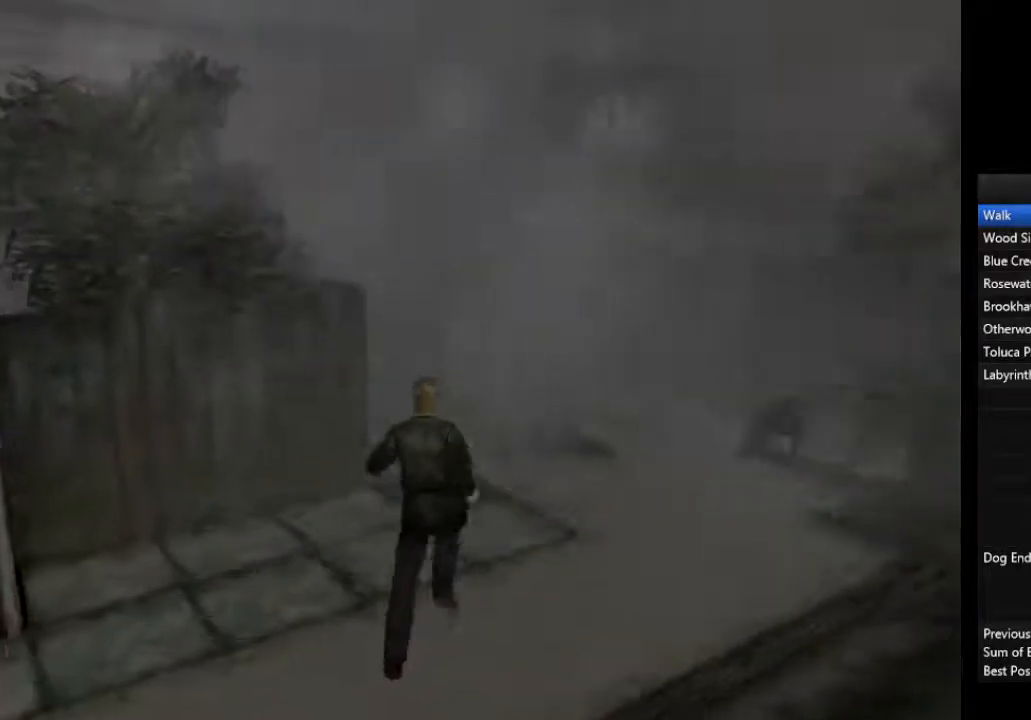
{"buttons": [], "left_stick": "up", "right_stick": "center", "events": []}
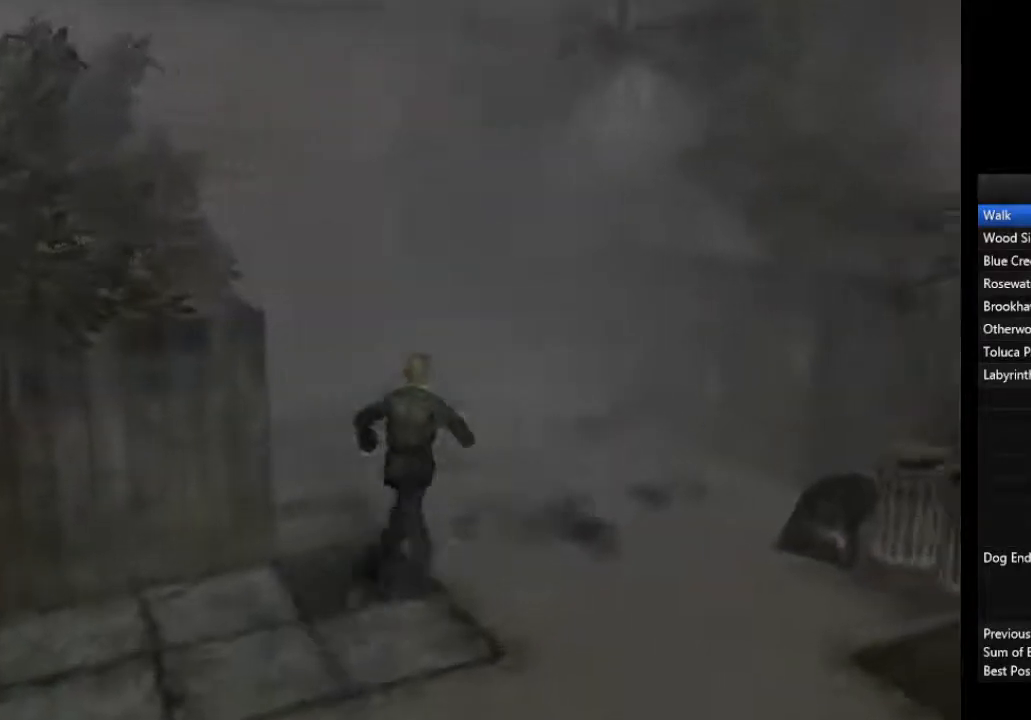
{"buttons": ["CROSS"], "left_stick": "up", "right_stick": "center", "events": [[67, "CROSS", "down"], [133, "CROSS", "up"], [200, "CROSS", "down"], [233, "CROSS", "up"], [267, "CROSS", "down"], [333, "CROSS", "up"], [400, "CROSS", "down"], [433, "CROSS", "up"], [500, "CROSS", "down"]]}
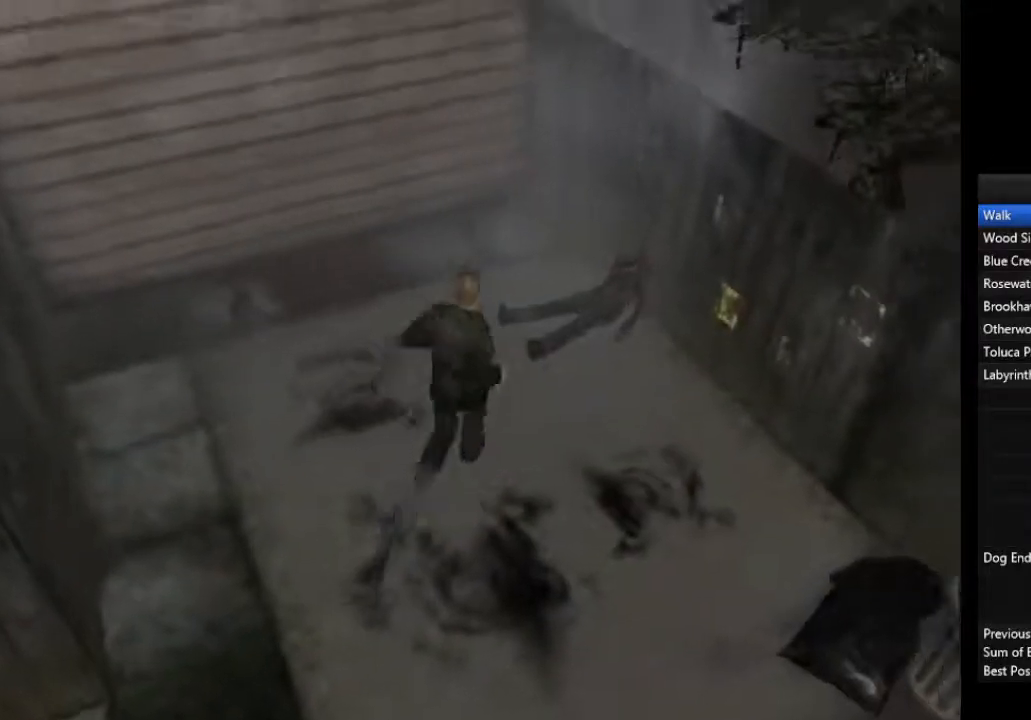
{"buttons": [], "left_stick": "down-left", "right_stick": "center", "events": [[33, "CROSS", "up"], [100, "CROSS", "down"], [133, "left_stick", "up-right"], [167, "CROSS", "up"], [200, "CROSS", "down"], [267, "CROSS", "up"], [300, "left_stick", "down-left"], [333, "CROSS", "down"], [367, "CROSS", "up"], [400, "CROSS", "down"], [467, "CROSS", "up"]]}
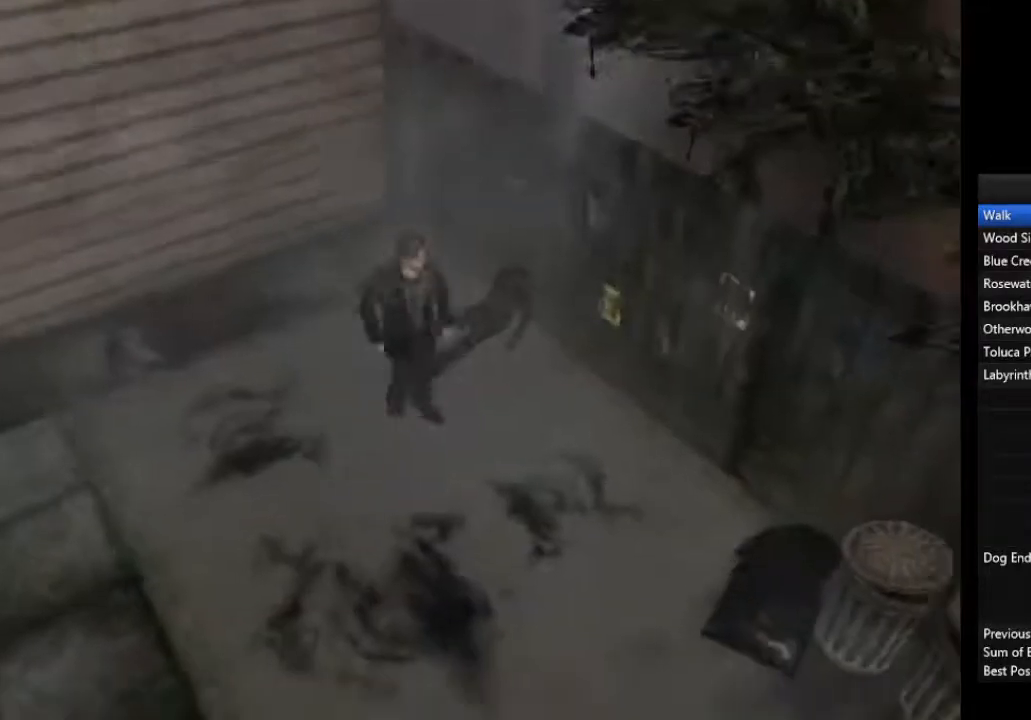
{"buttons": [], "left_stick": "down-left", "right_stick": "center", "events": []}
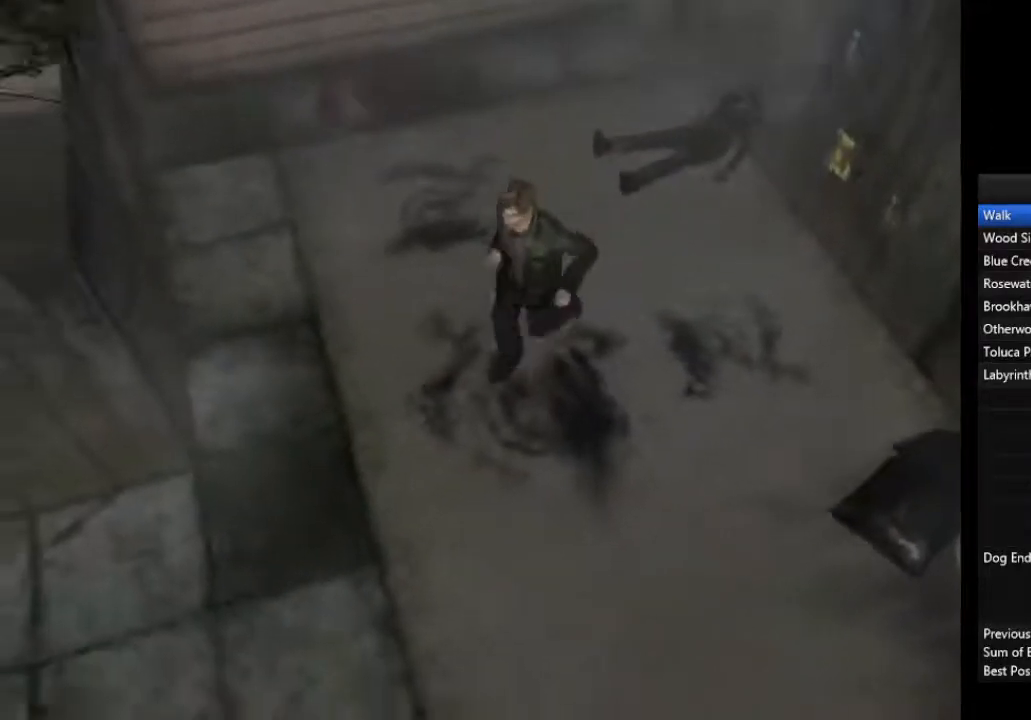
{"buttons": ["L1"], "left_stick": "down-left", "right_stick": "center", "events": [[100, "L1", "down"], [233, "L1", "up"], [300, "L1", "down"], [400, "L1", "up"], [467, "L1", "down"]]}
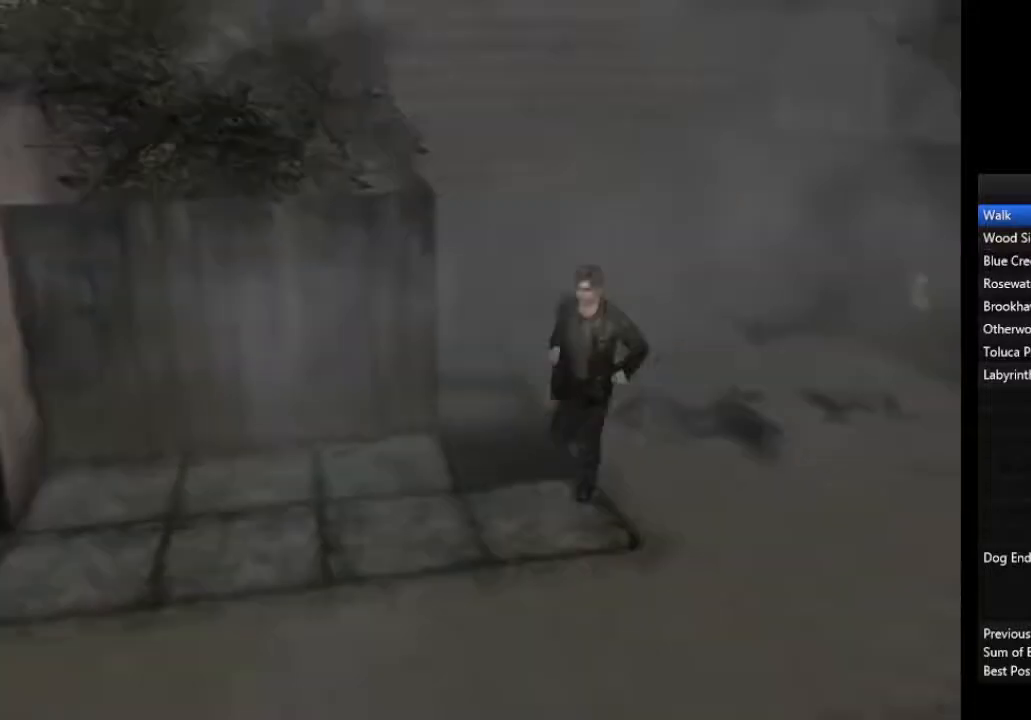
{"buttons": ["L1"], "left_stick": "down-left", "right_stick": "center", "events": [[67, "L1", "up"], [133, "L1", "down"], [233, "L1", "up"], [300, "L1", "down"], [400, "L1", "up"], [500, "L1", "down"]]}
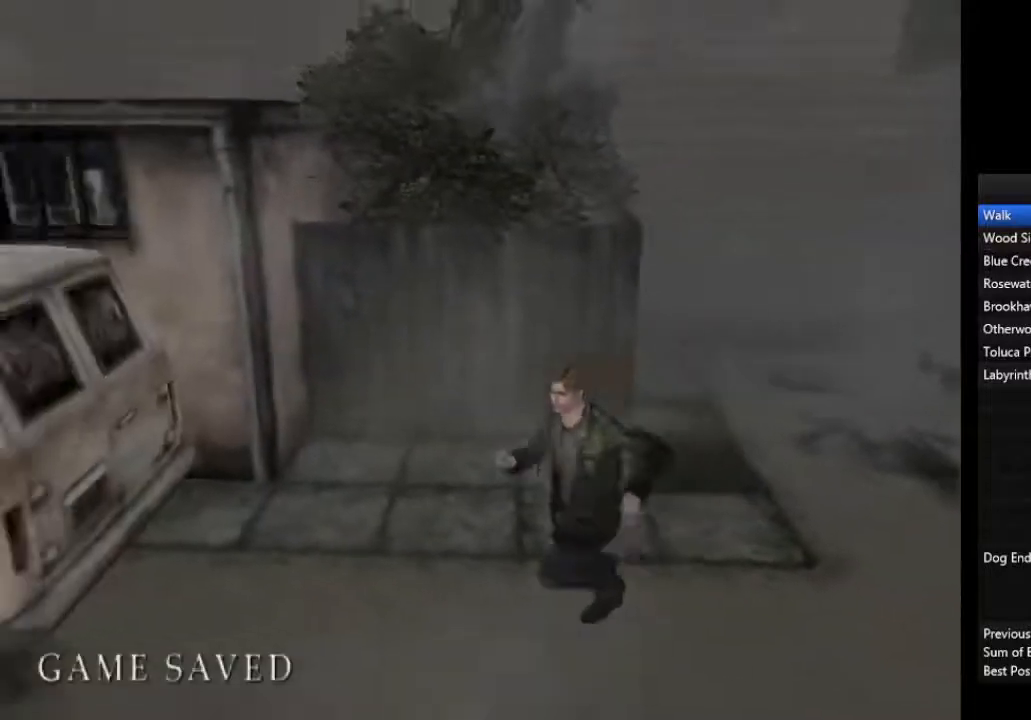
{"buttons": ["L1"], "left_stick": "down-left", "right_stick": "center", "events": [[67, "L1", "up"], [133, "L1", "down"], [233, "L1", "up"], [333, "L1", "down"], [433, "L1", "up"], [500, "L1", "down"]]}
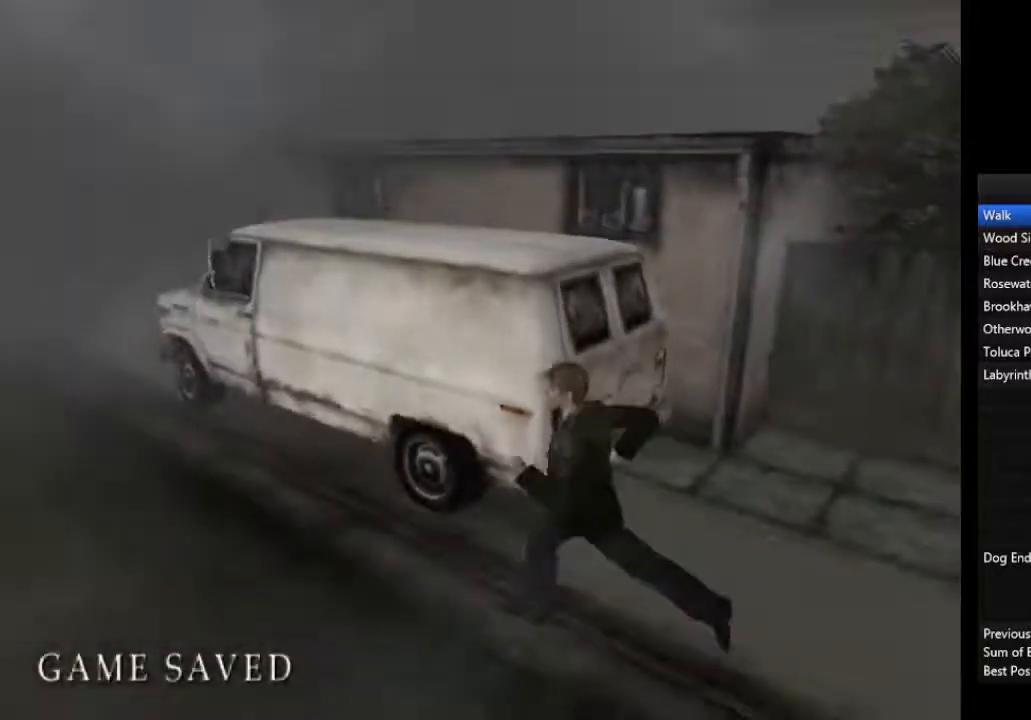
{"buttons": [], "left_stick": "up-left", "right_stick": "center", "events": [[33, "left_stick", "left"], [100, "L1", "up"], [200, "L1", "down"], [267, "left_stick", "up-left"], [300, "L1", "up"], [400, "L1", "down"], [467, "L1", "up"]]}
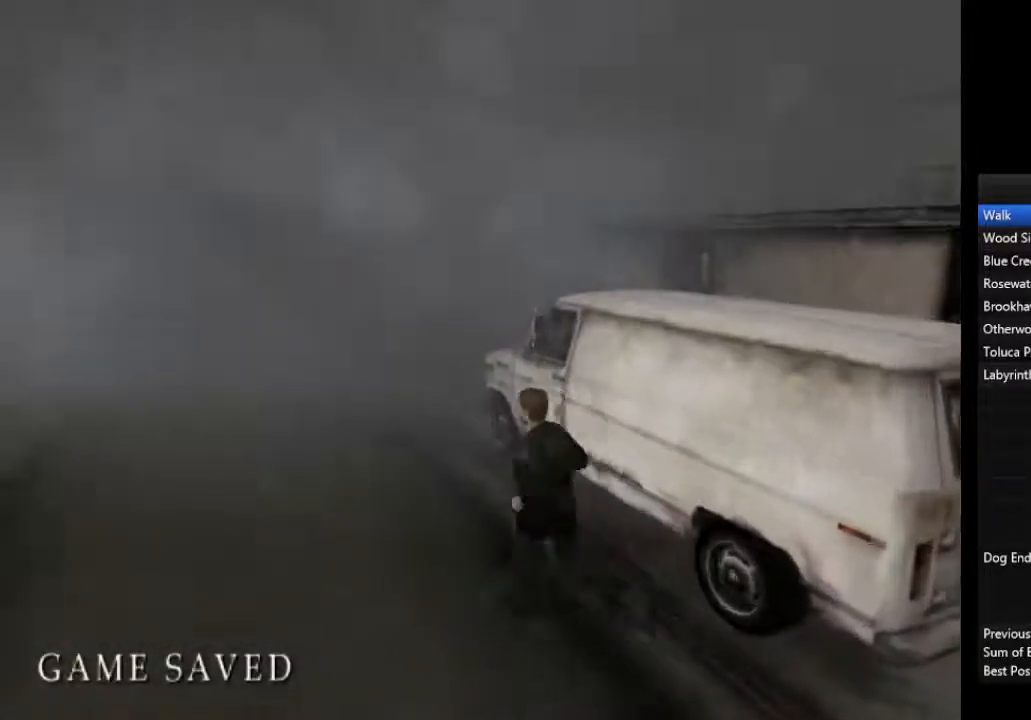
{"buttons": ["L1"], "left_stick": "up-left", "right_stick": "center", "events": [[67, "L1", "down"], [167, "L1", "up"], [267, "L1", "down"], [367, "L1", "up"], [433, "L1", "down"]]}
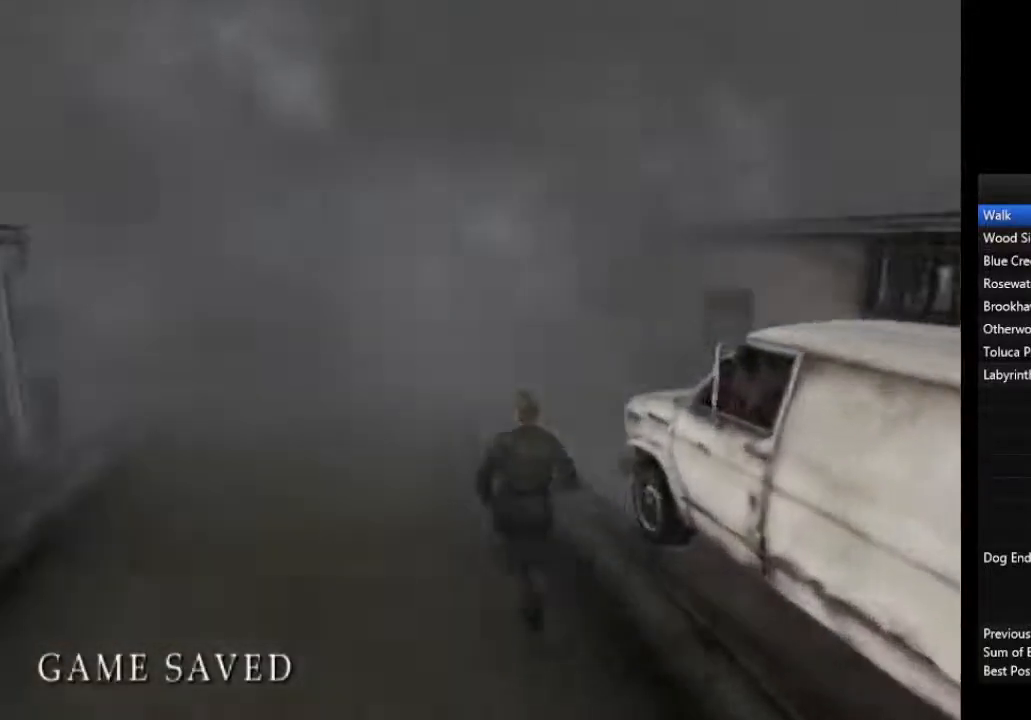
{"buttons": ["L1"], "left_stick": "up", "right_stick": "center", "events": [[33, "L1", "up"], [133, "L1", "down"], [233, "L1", "up"], [333, "L1", "down"], [367, "left_stick", "up"], [433, "L1", "up"], [500, "L1", "down"]]}
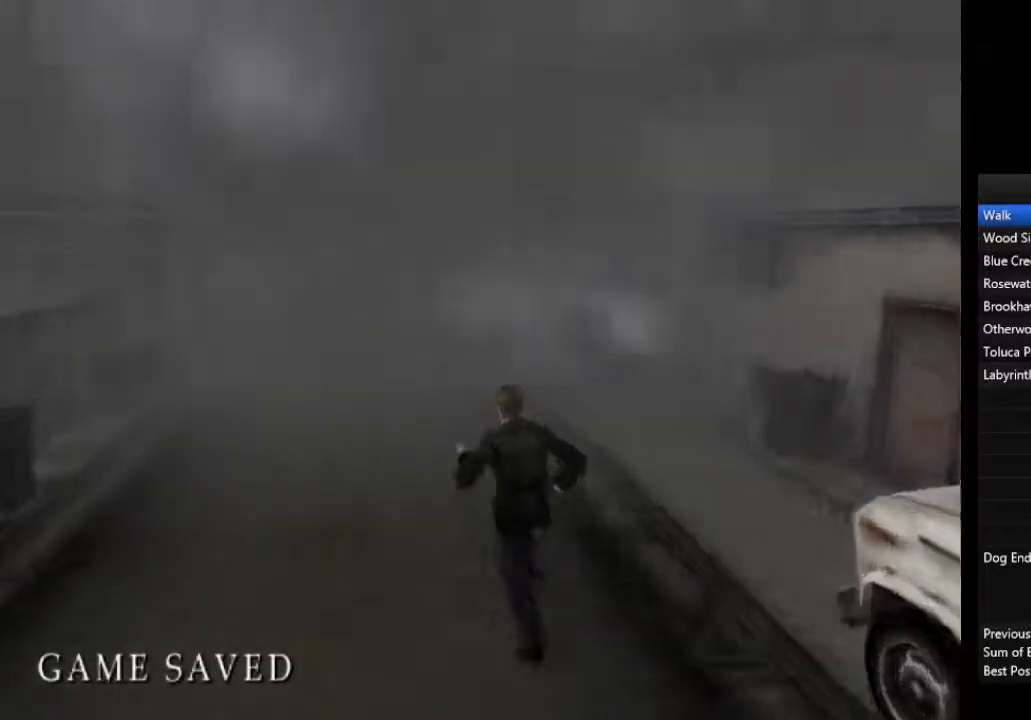
{"buttons": ["L1"], "left_stick": "up", "right_stick": "center", "events": [[100, "L1", "up"], [200, "L1", "down"], [267, "L1", "up"], [367, "L1", "down"], [400, "L1", "up"], [500, "L1", "down"]]}